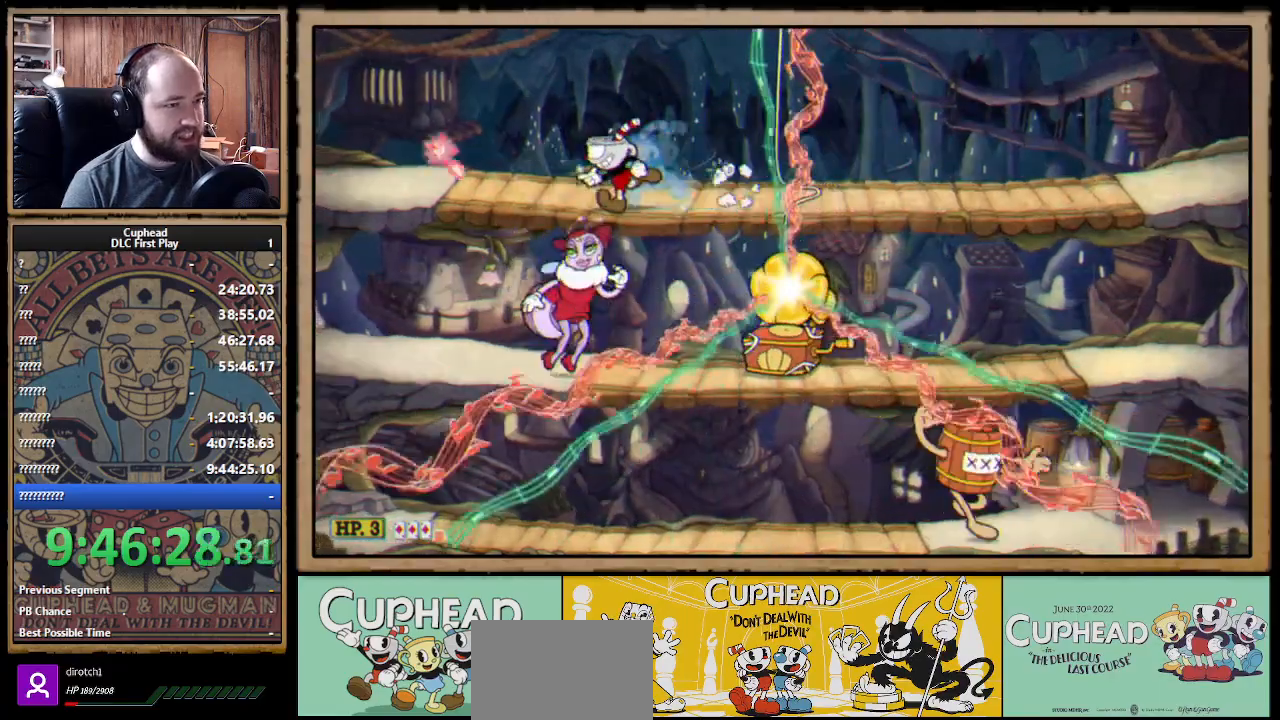
Gameplay with a controller (Xbox layout); each line is a JSON object with the inputs held at the frame after it. "events" lists button and stick changes between this image and that frame as [ms after this image, input, new state], when the widget could be followed in between.
{"buttons": ["X"], "left_stick": "down-left", "right_stick": "center", "events": [[250, "left_stick", "down-left"], [333, "A", "down"], [417, "A", "up"]]}
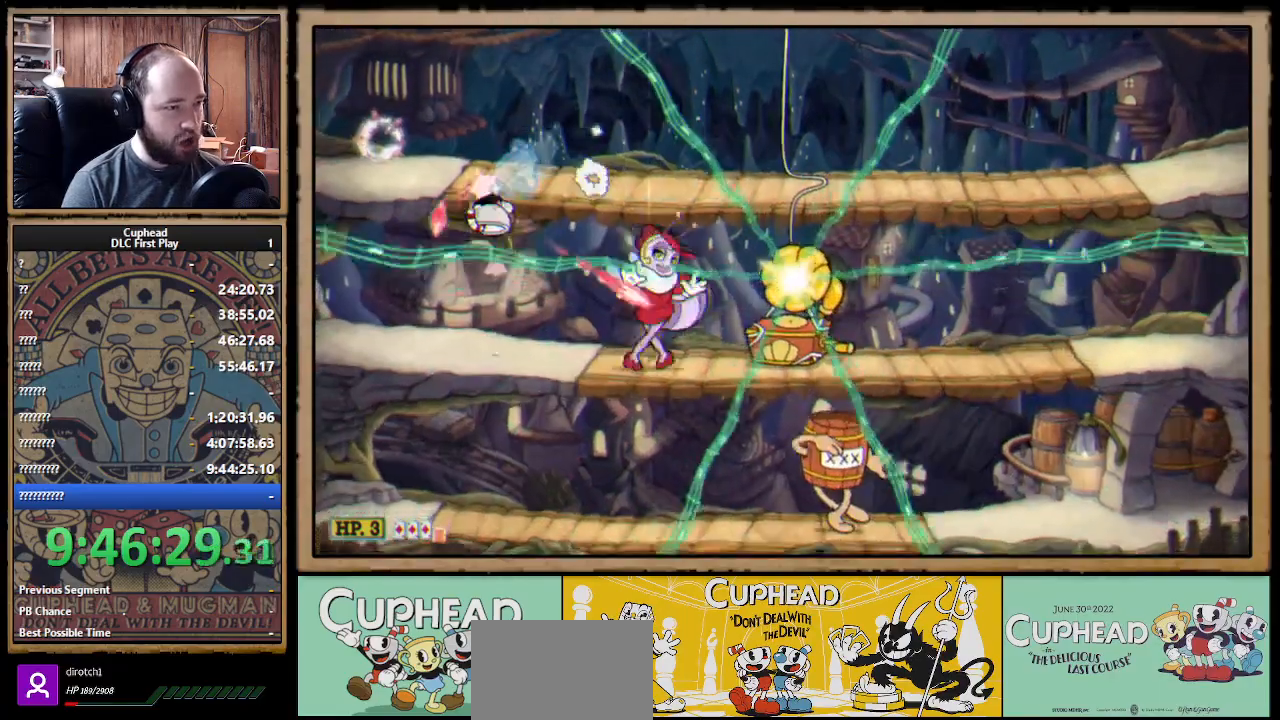
{"buttons": ["X"], "left_stick": "right", "right_stick": "center", "events": [[83, "left_stick", "down-right"], [183, "left_stick", "down"], [233, "A", "down"], [350, "A", "up"], [433, "left_stick", "right"]]}
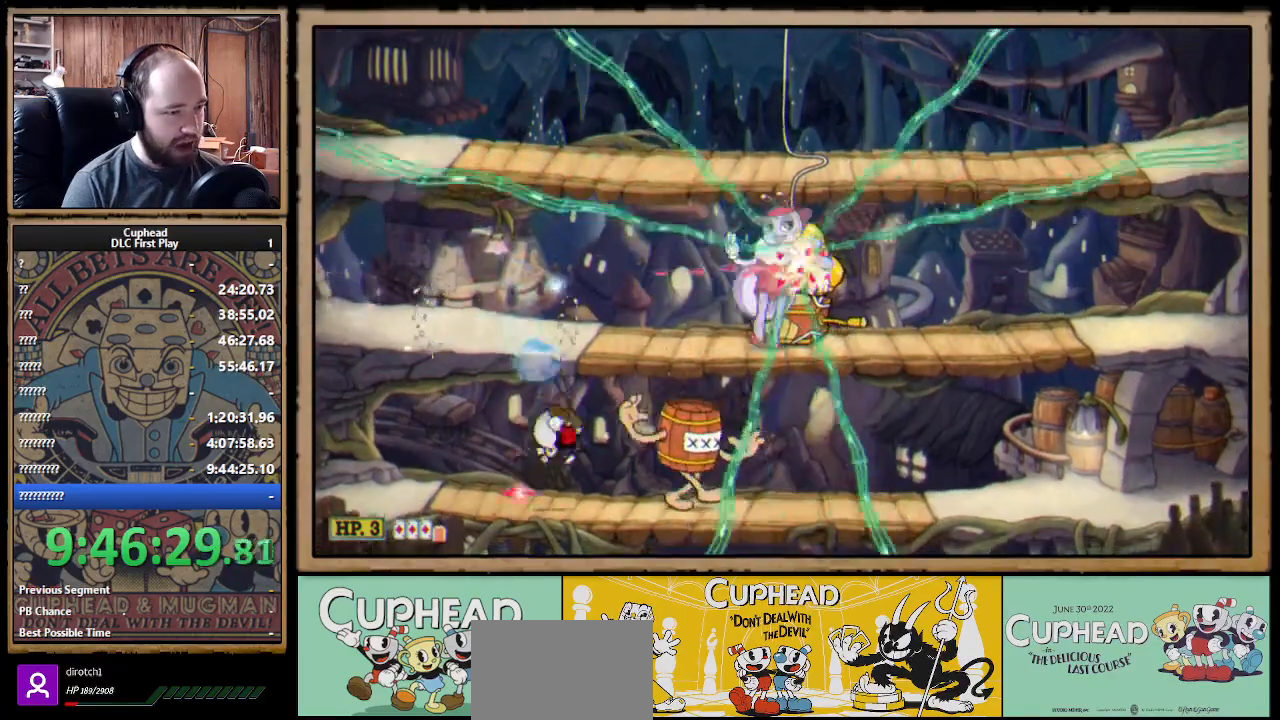
{"buttons": ["X"], "left_stick": "right", "right_stick": "center", "events": [[17, "left_stick", "center"], [100, "A", "down"], [433, "left_stick", "right"], [483, "A", "up"]]}
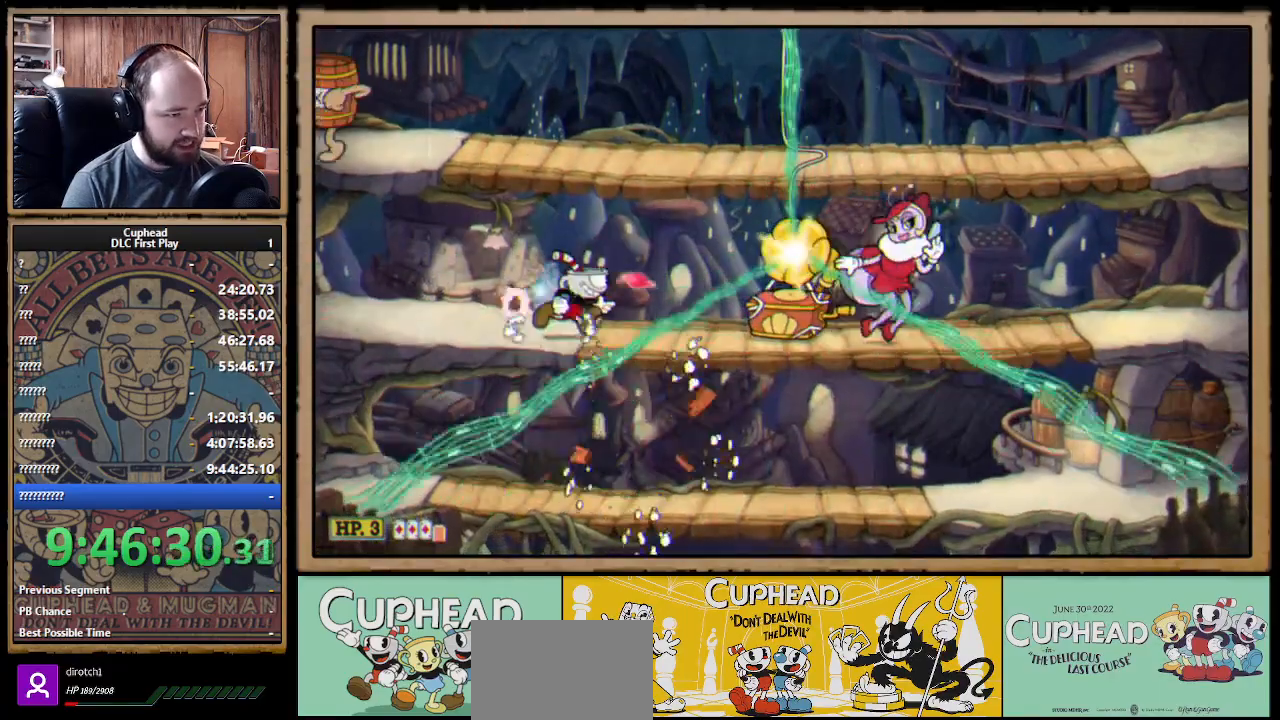
{"buttons": ["X"], "left_stick": "right", "right_stick": "center", "events": [[117, "left_stick", "center"], [167, "left_stick", "down"], [333, "A", "down"], [433, "A", "up"], [433, "left_stick", "right"]]}
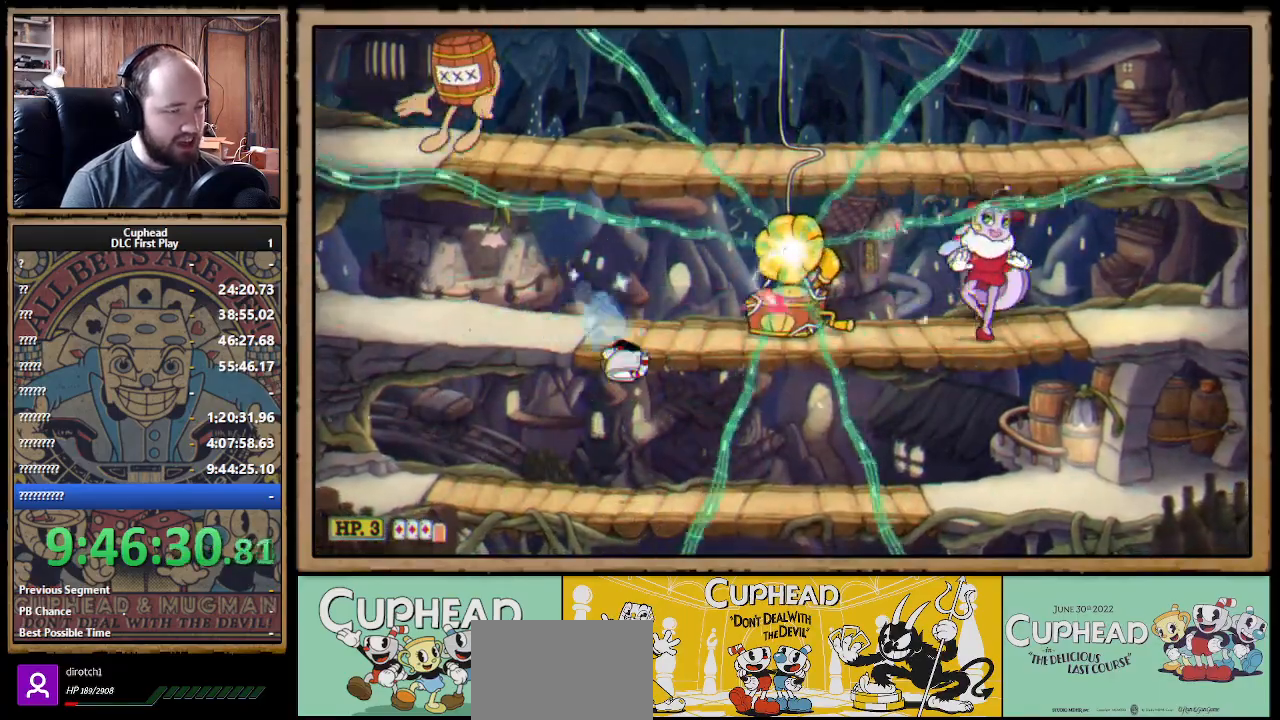
{"buttons": ["X", "R1"], "left_stick": "up-right", "right_stick": "center", "events": [[67, "left_stick", "center"], [267, "left_stick", "up-right"], [400, "R1", "down"]]}
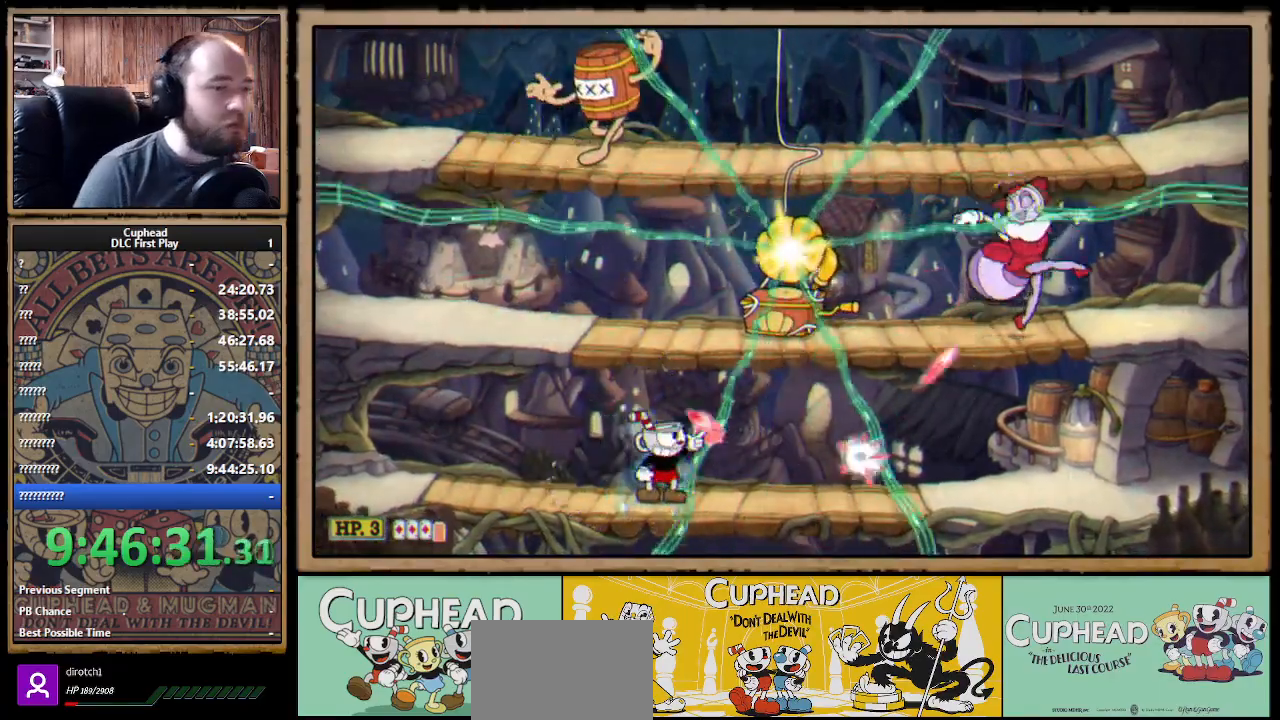
{"buttons": ["X", "R1"], "left_stick": "up-right", "right_stick": "center", "events": []}
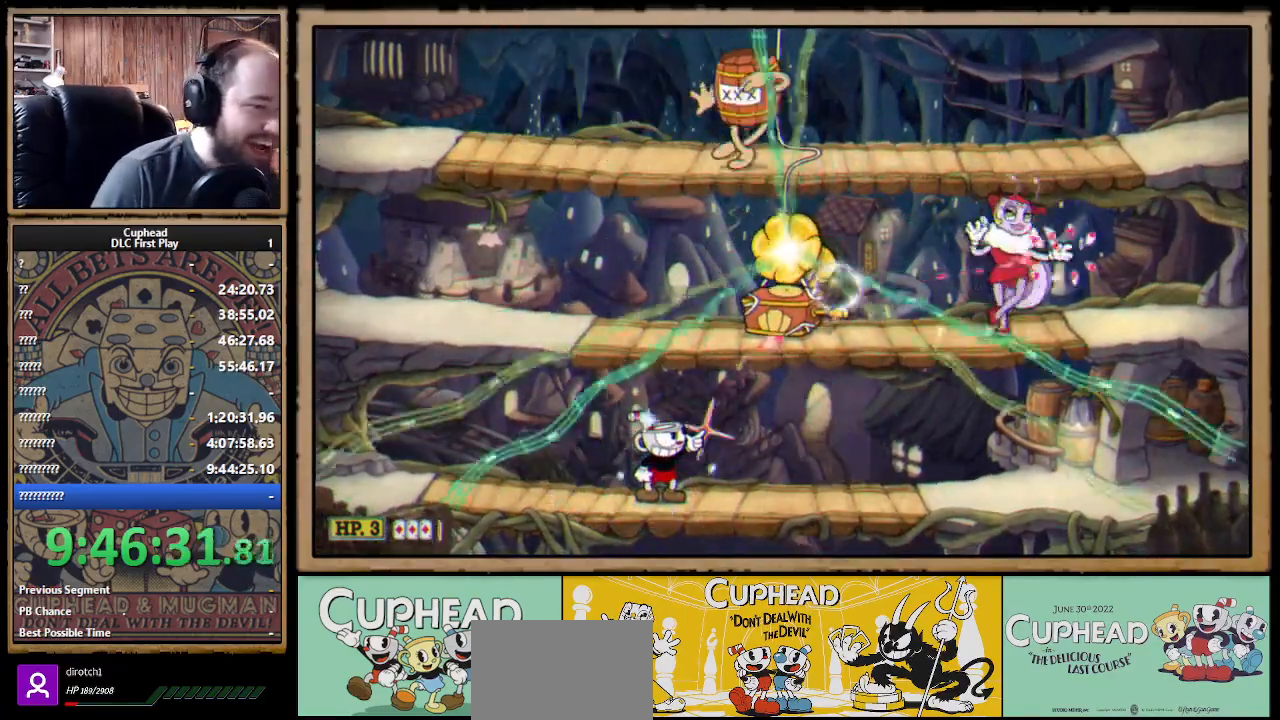
{"buttons": ["X", "R1"], "left_stick": "up-right", "right_stick": "center", "events": []}
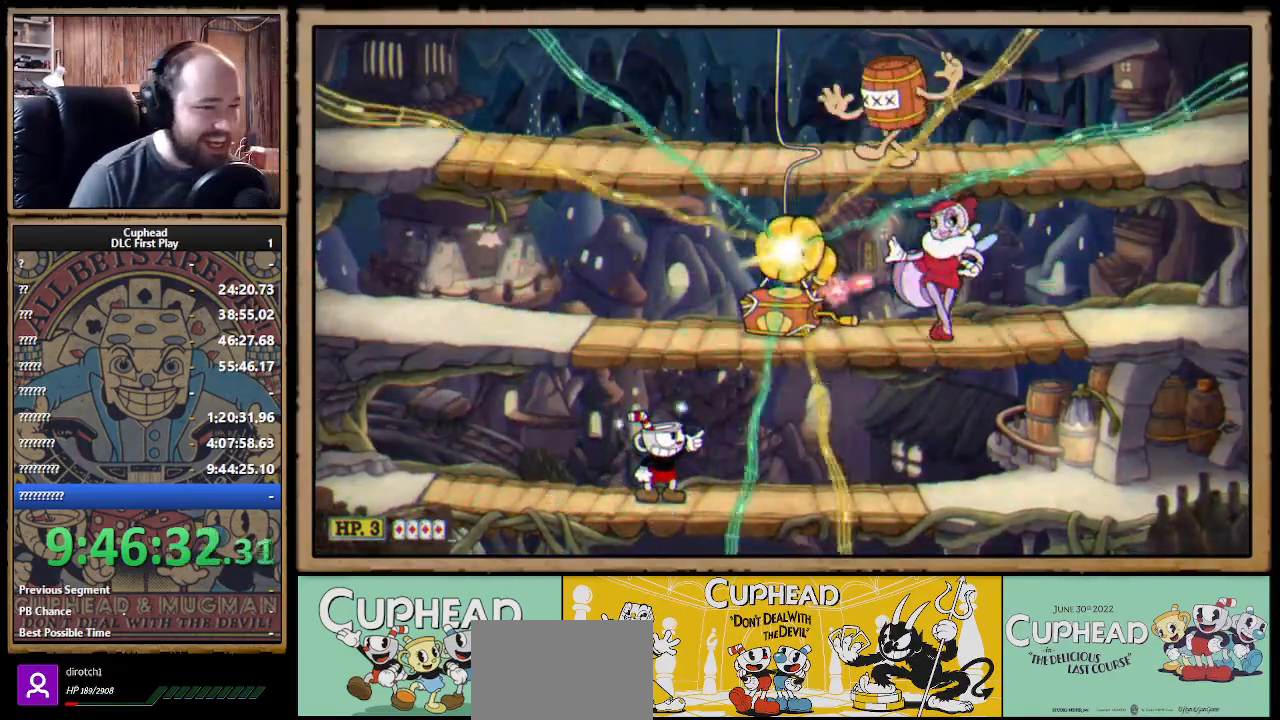
{"buttons": ["A", "X"], "left_stick": "up-right", "right_stick": "center", "events": [[183, "R1", "up"], [200, "left_stick", "up-left"], [250, "A", "down"], [467, "left_stick", "up-right"]]}
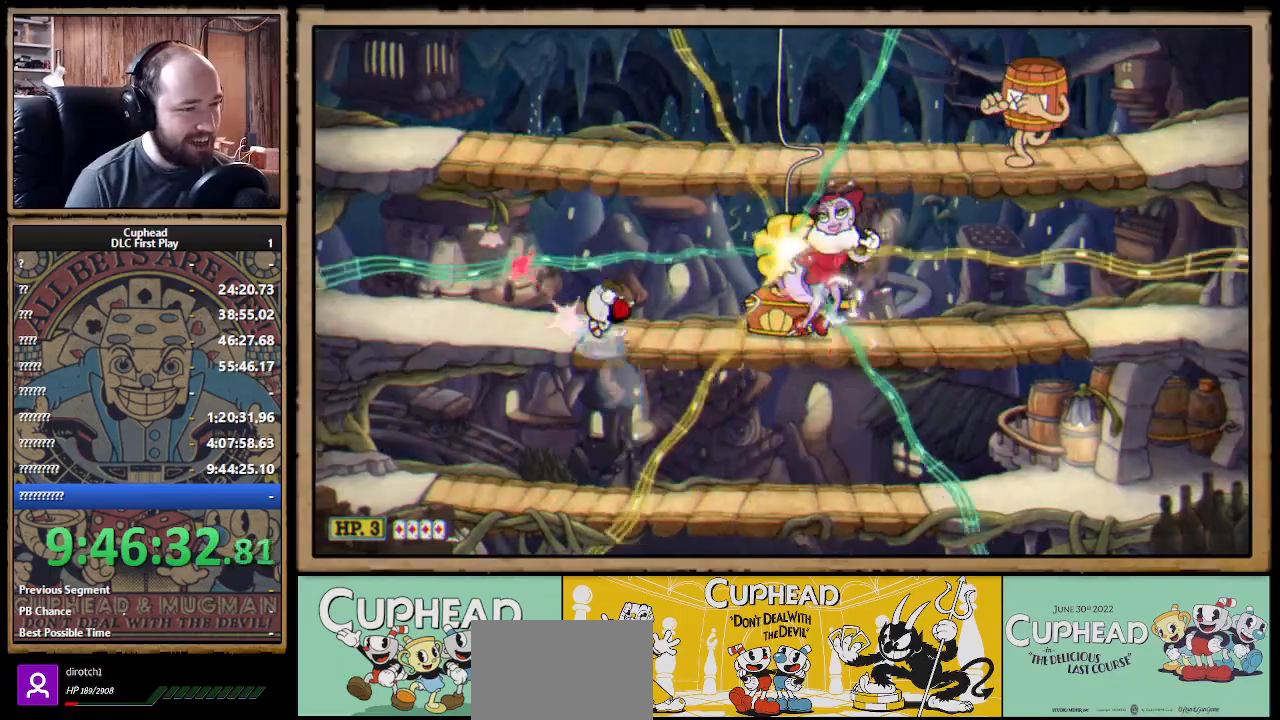
{"buttons": ["A", "X"], "left_stick": "right", "right_stick": "center", "events": [[50, "A", "up"], [133, "left_stick", "center"], [217, "A", "down"], [417, "left_stick", "right"]]}
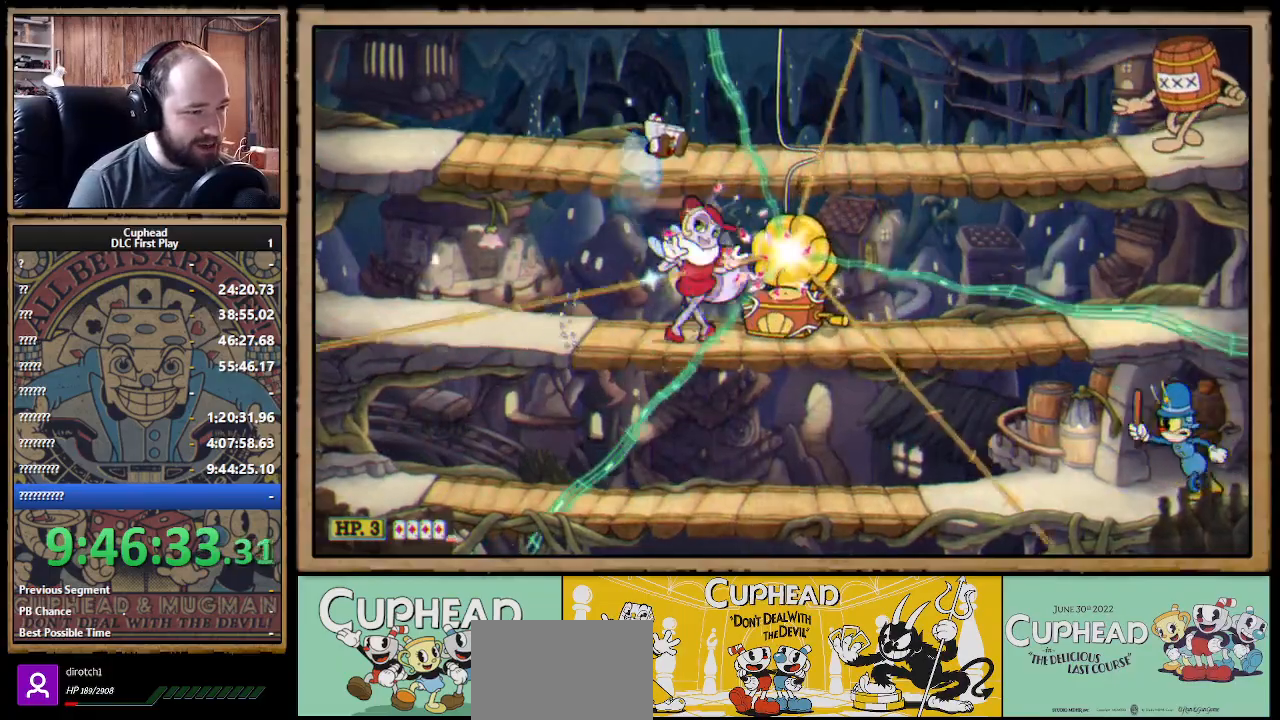
{"buttons": ["X"], "left_stick": "right", "right_stick": "center", "events": [[183, "A", "up"]]}
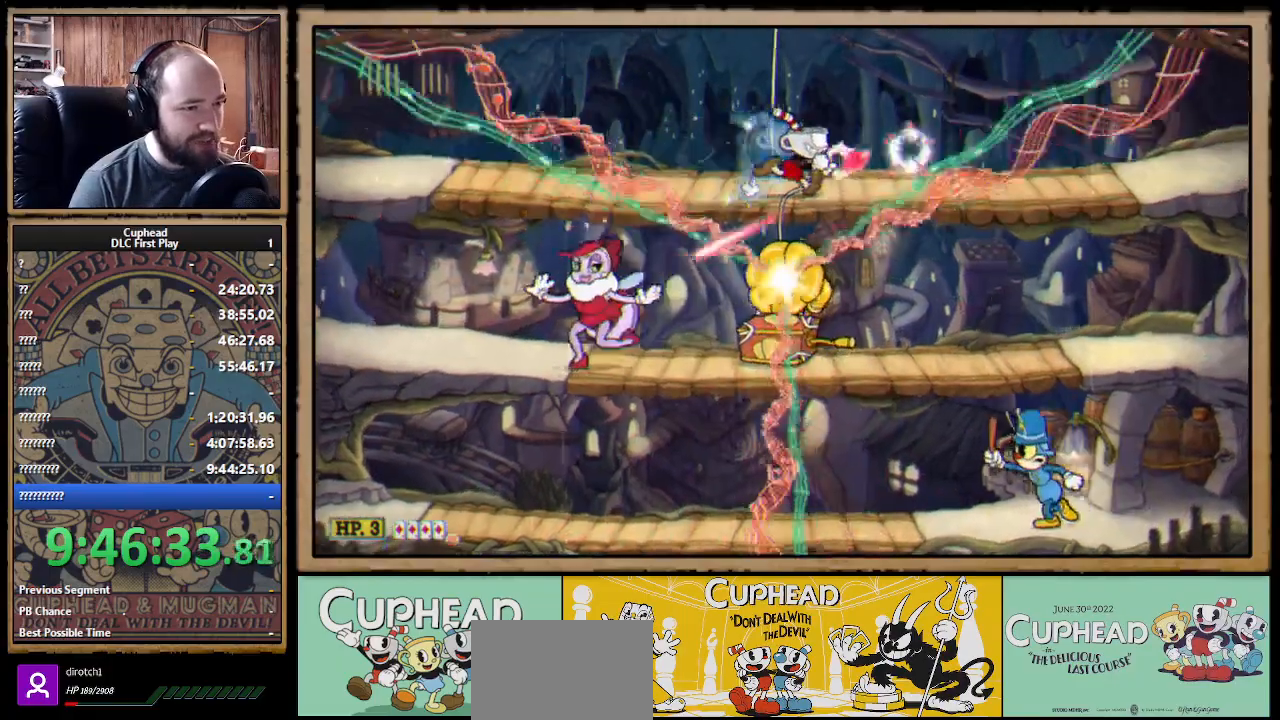
{"buttons": ["X"], "left_stick": "right", "right_stick": "center", "events": []}
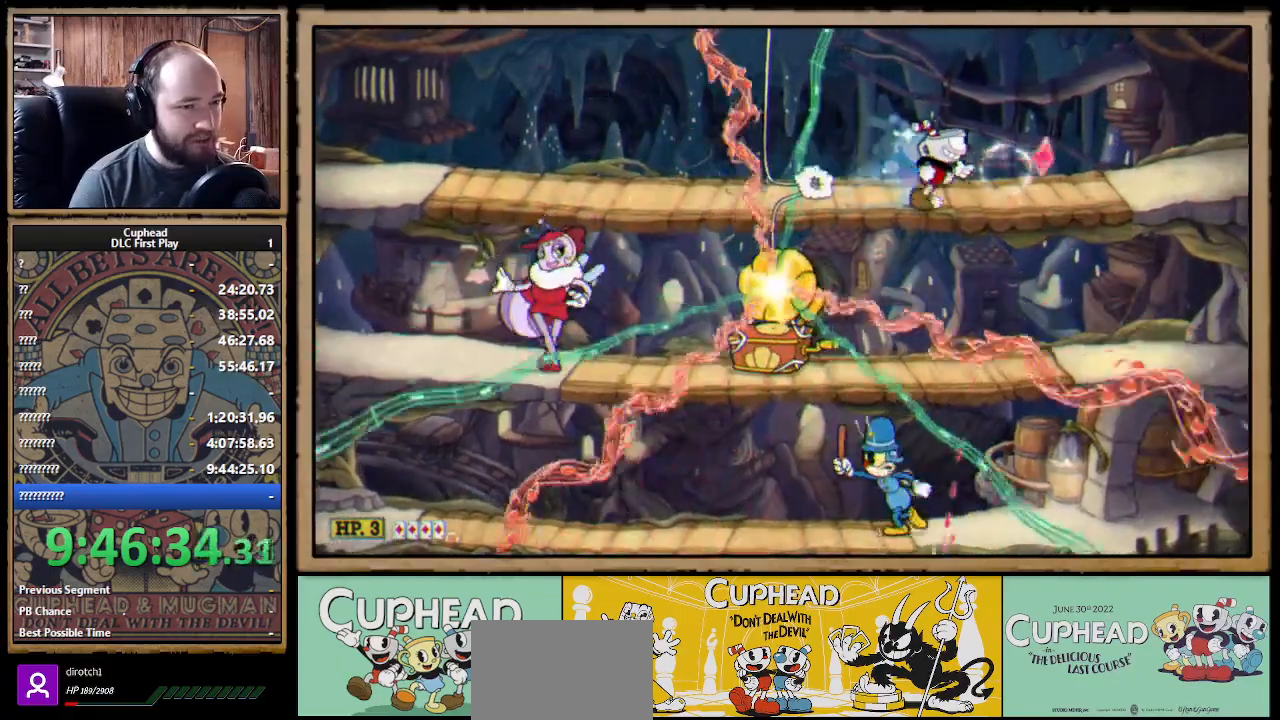
{"buttons": ["X"], "left_stick": "down", "right_stick": "center", "events": [[150, "left_stick", "down"], [183, "A", "down"], [250, "left_stick", "down-right"], [283, "A", "up"], [467, "left_stick", "down"]]}
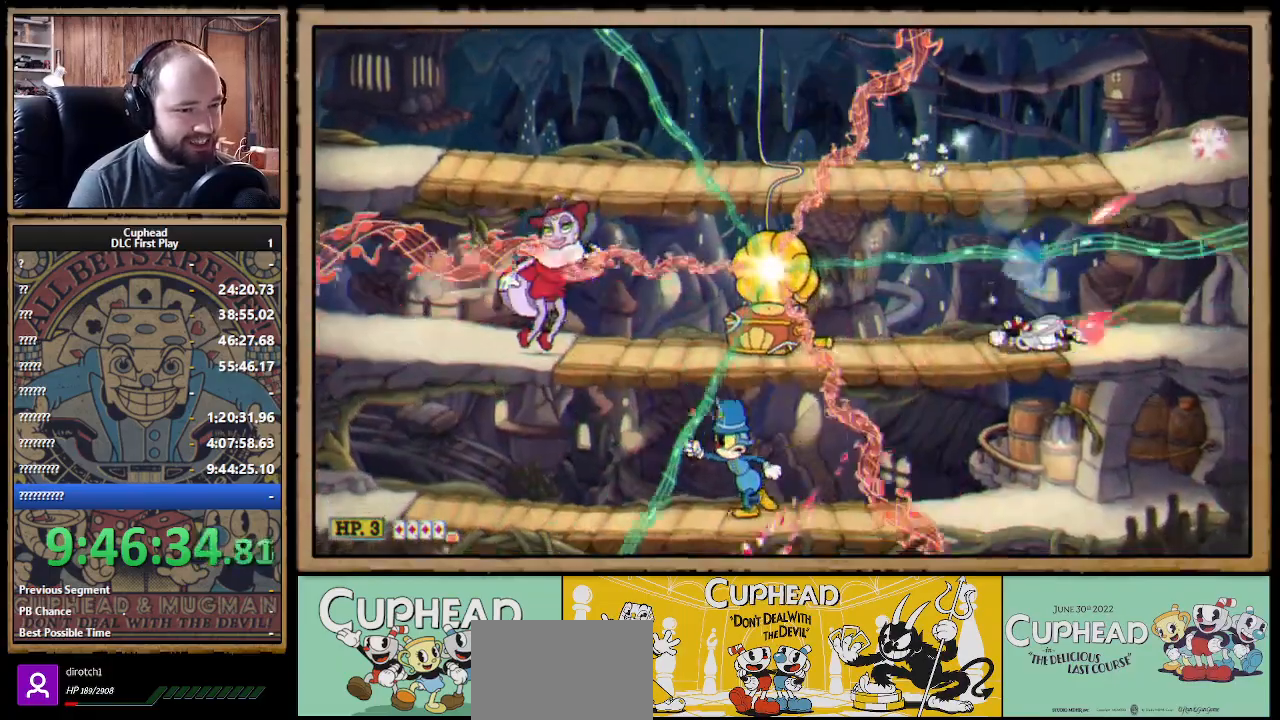
{"buttons": ["X"], "left_stick": "up-left", "right_stick": "center", "events": [[83, "A", "down"], [133, "left_stick", "down-left"], [183, "A", "up"], [317, "left_stick", "up-left"]]}
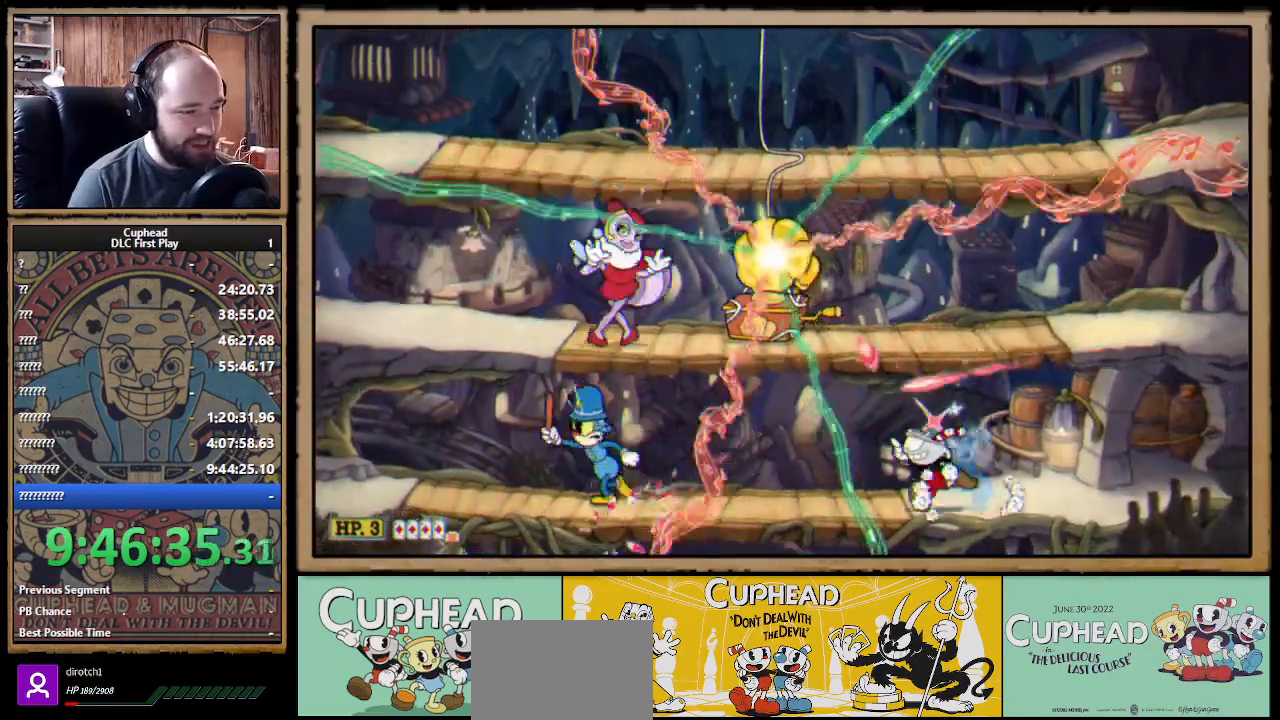
{"buttons": ["X"], "left_stick": "up-left", "right_stick": "center", "events": []}
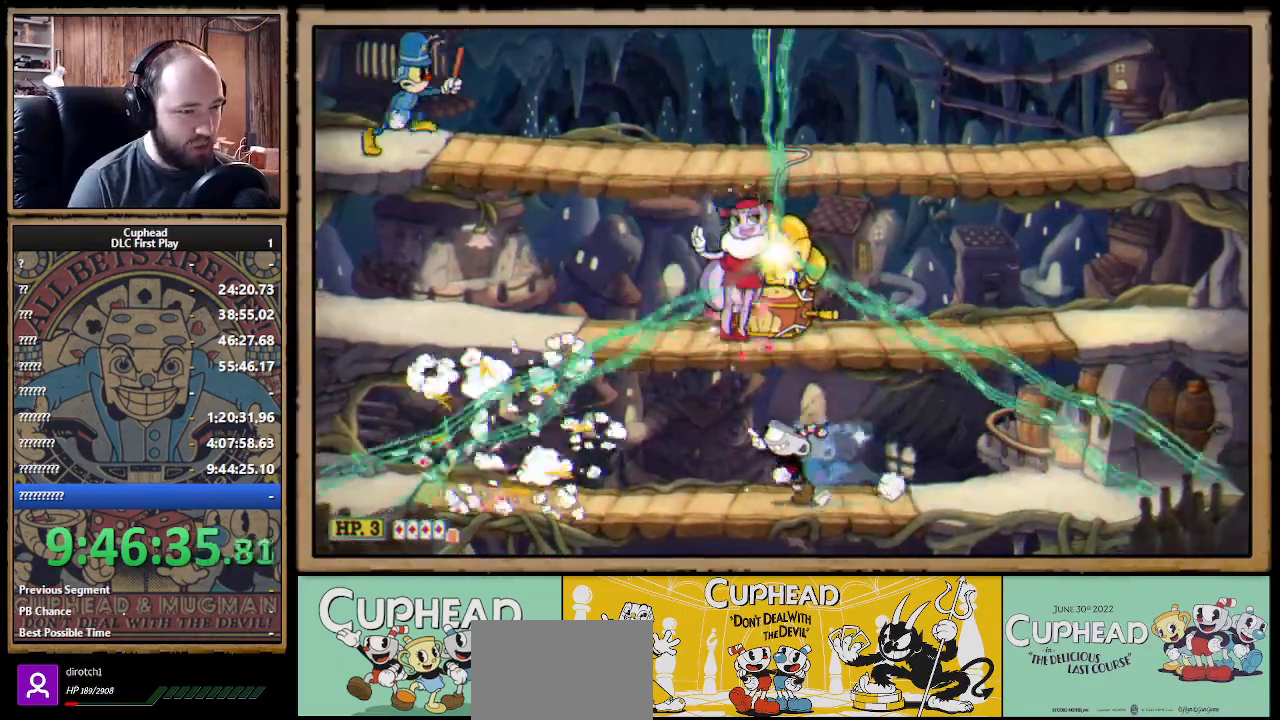
{"buttons": ["A", "X"], "left_stick": "up-left", "right_stick": "center", "events": [[333, "A", "down"]]}
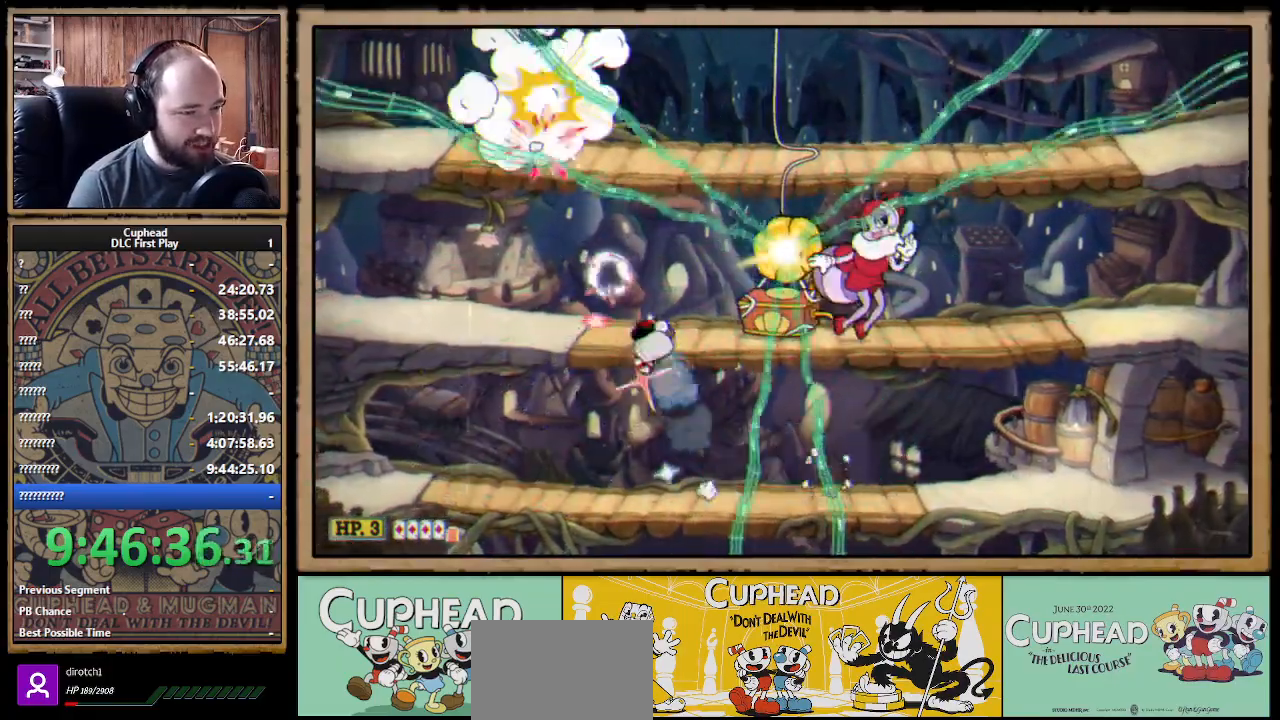
{"buttons": ["X"], "left_stick": "center", "right_stick": "center", "events": [[67, "left_stick", "right"], [133, "Y", "down"], [150, "A", "up"], [183, "left_stick", "center"], [217, "Y", "up"], [267, "Y", "down"], [283, "X", "up"], [317, "X", "down"], [367, "Y", "up"], [433, "Y", "down"], [467, "Y", "up"]]}
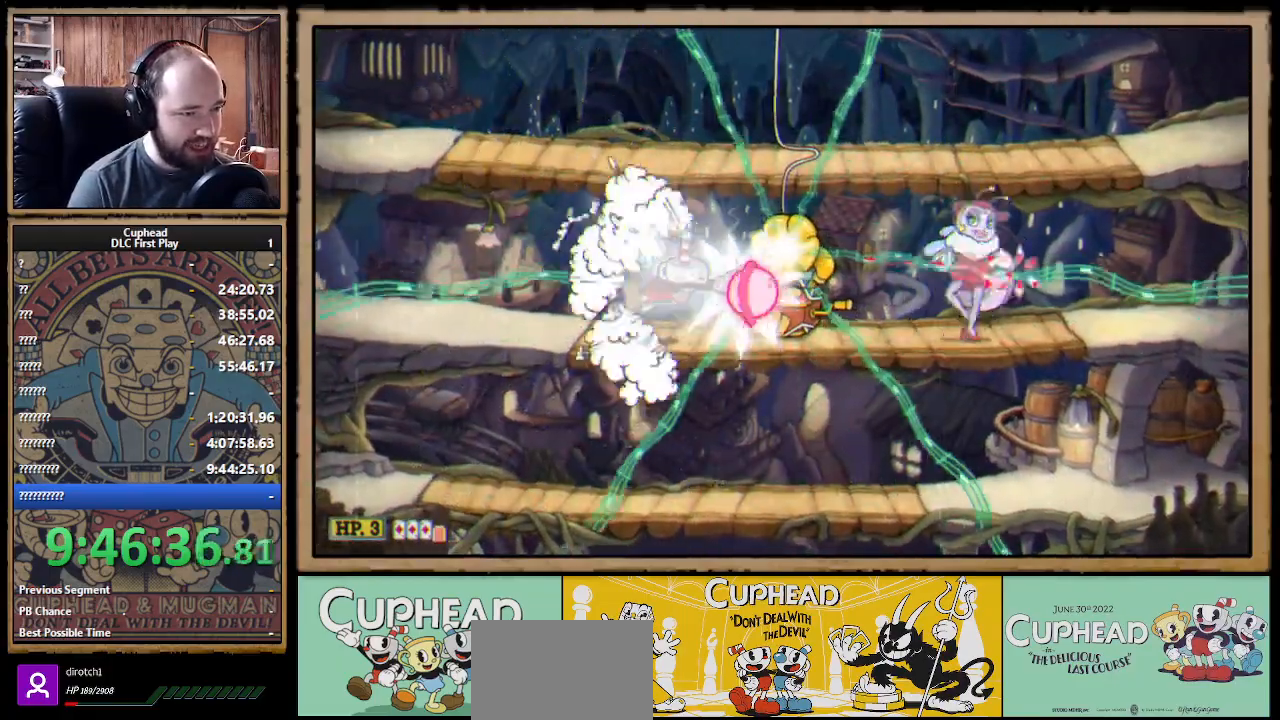
{"buttons": ["A", "X"], "left_stick": "center", "right_stick": "center", "events": [[467, "A", "down"]]}
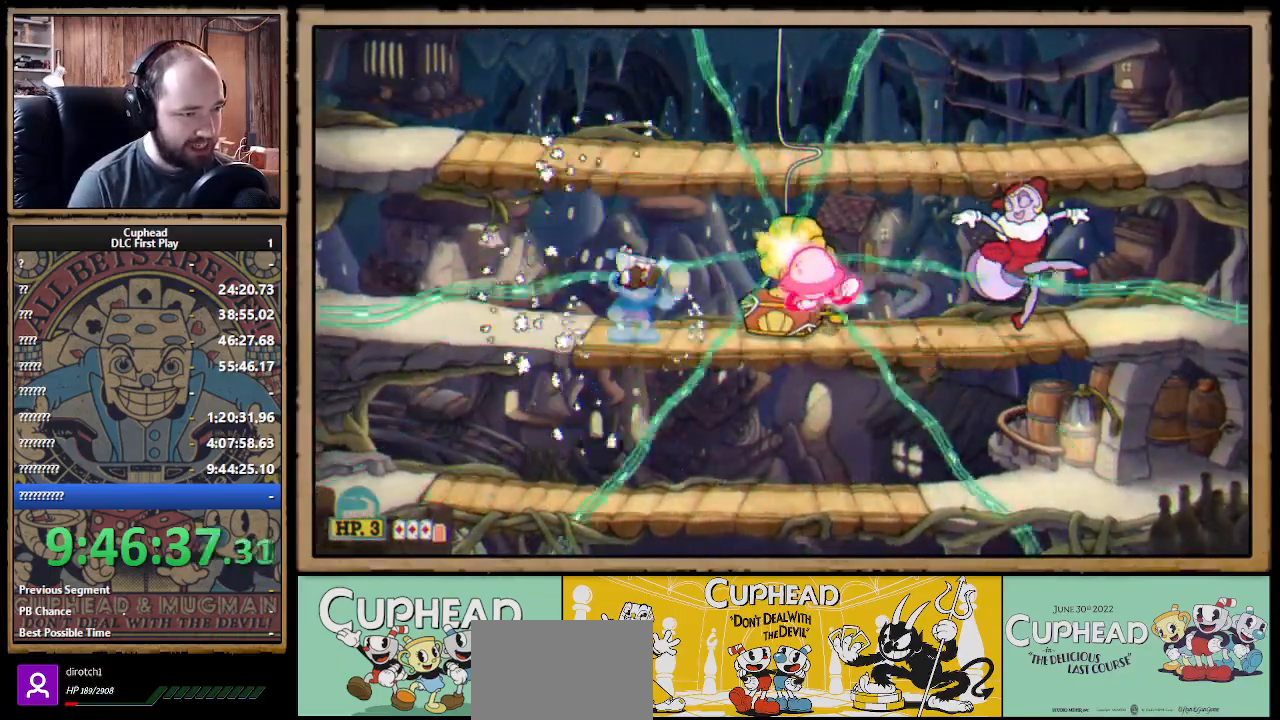
{"buttons": ["X", "Y"], "left_stick": "center", "right_stick": "center", "events": [[50, "A", "up"], [50, "Y", "down"], [67, "X", "up"], [100, "X", "down"], [117, "Y", "up"], [200, "Y", "down"], [267, "Y", "up"], [333, "Y", "down"], [417, "Y", "up"], [483, "Y", "down"]]}
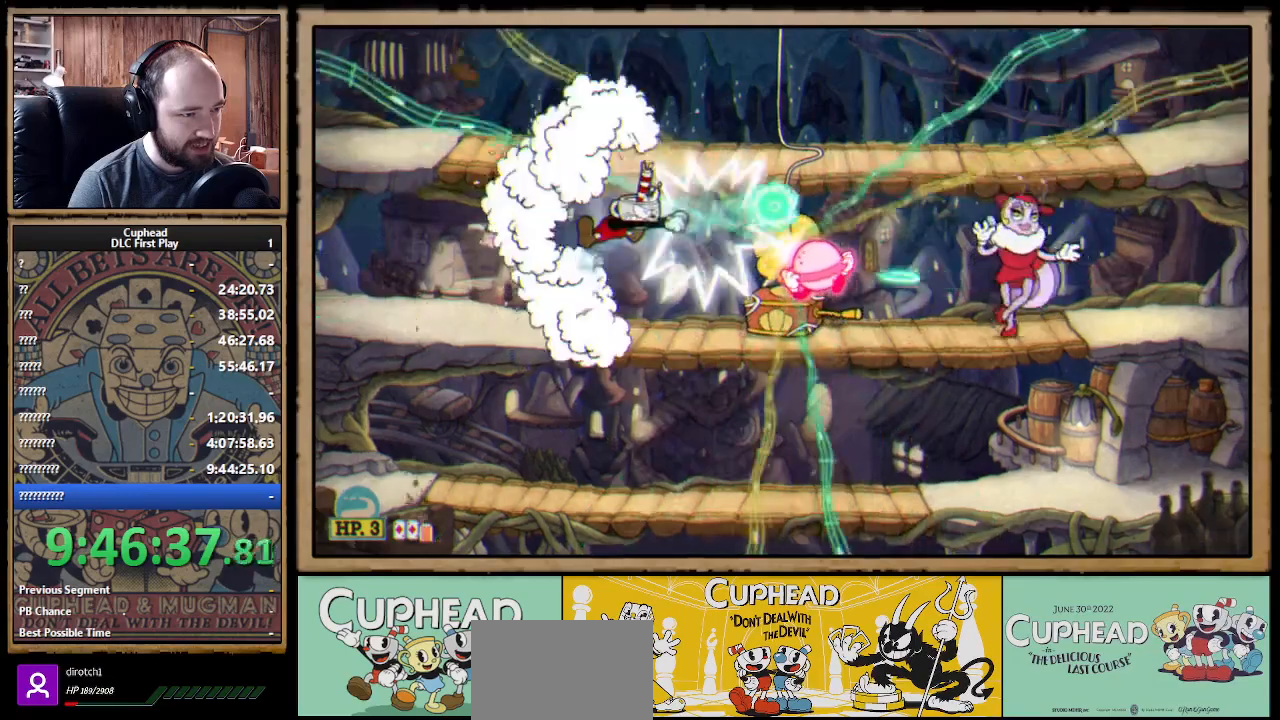
{"buttons": ["X"], "left_stick": "center", "right_stick": "center", "events": [[67, "Y", "up"], [133, "Y", "down"], [200, "Y", "up"], [283, "Y", "down"], [350, "Y", "up"], [417, "Y", "down"], [500, "Y", "up"]]}
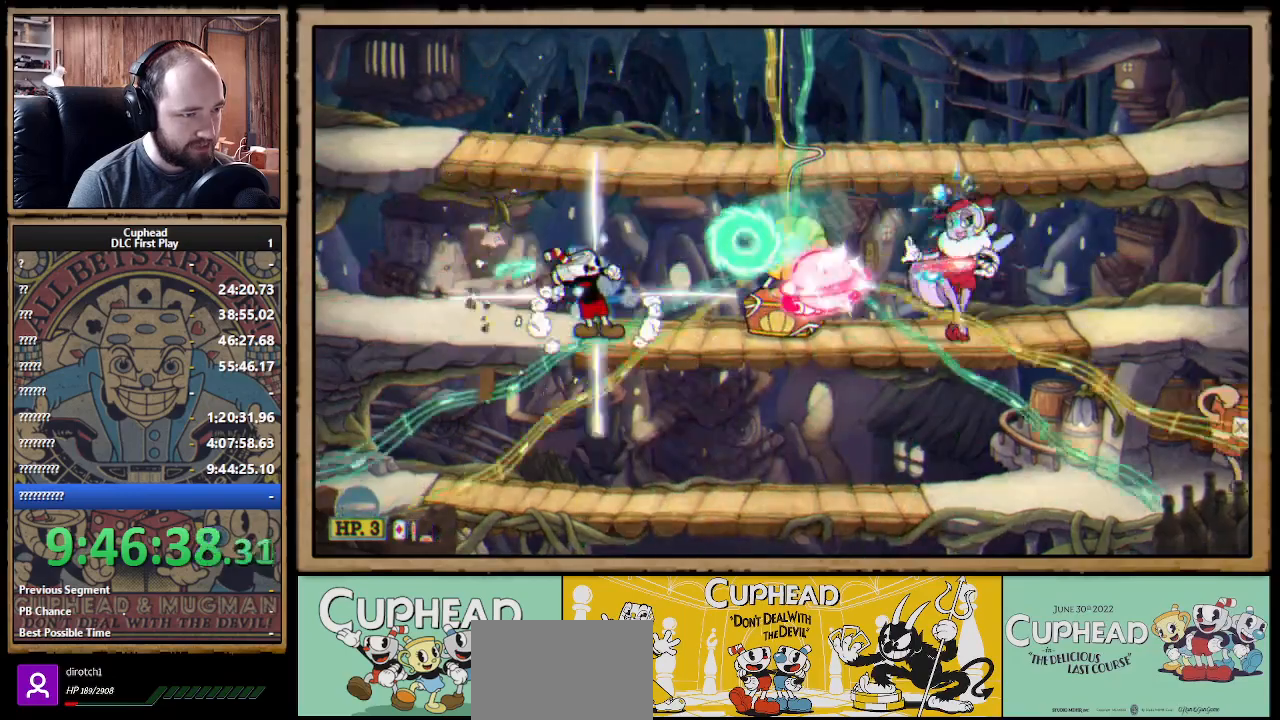
{"buttons": ["X"], "left_stick": "center", "right_stick": "center", "events": [[83, "Y", "down"], [100, "Y", "up"]]}
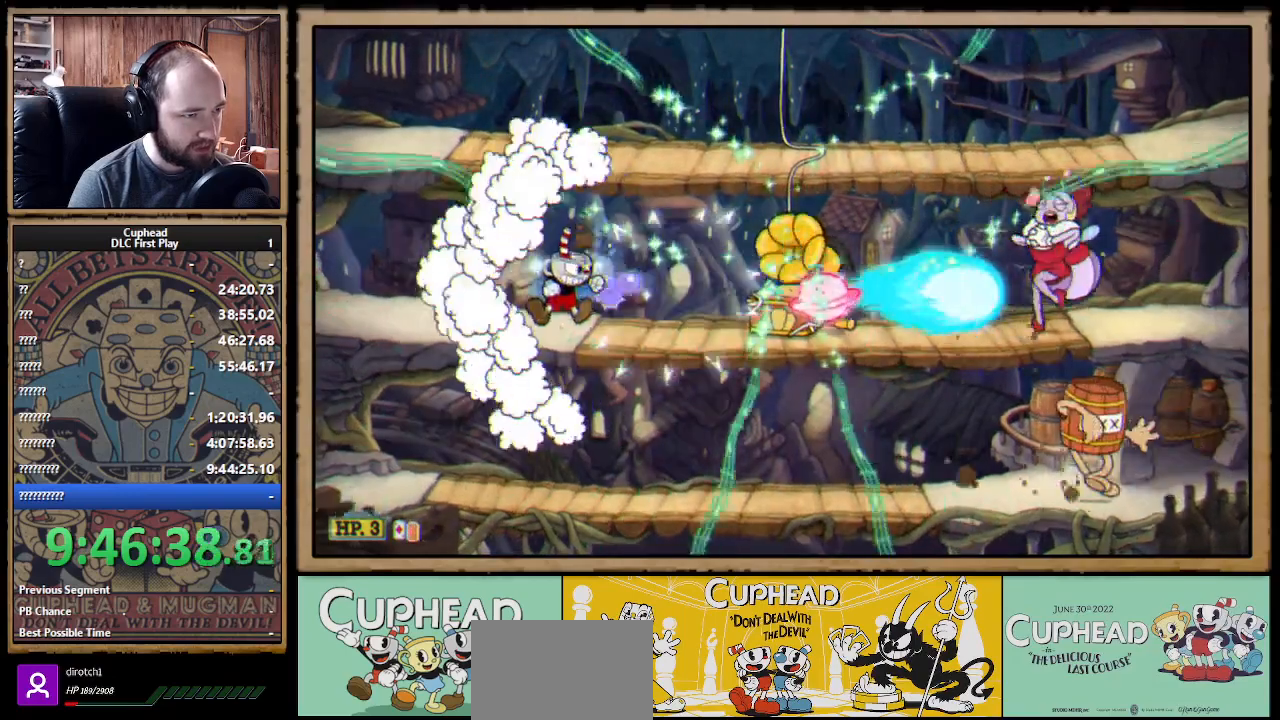
{"buttons": ["X"], "left_stick": "center", "right_stick": "center", "events": [[117, "Y", "down"], [217, "Y", "up"], [267, "Y", "down"], [333, "Y", "up"], [417, "Y", "down"], [467, "Y", "up"]]}
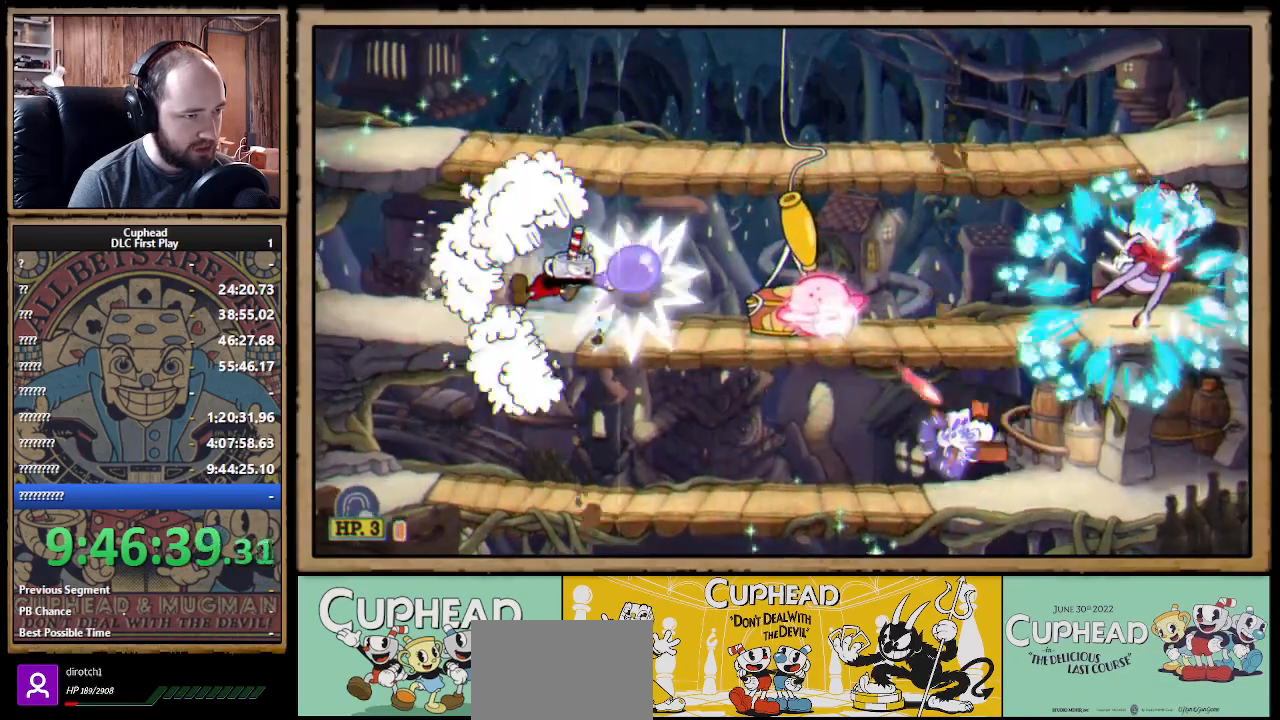
{"buttons": ["X"], "left_stick": "center", "right_stick": "center", "events": [[83, "Y", "down"], [117, "Y", "up"], [200, "Y", "down"], [250, "Y", "up"]]}
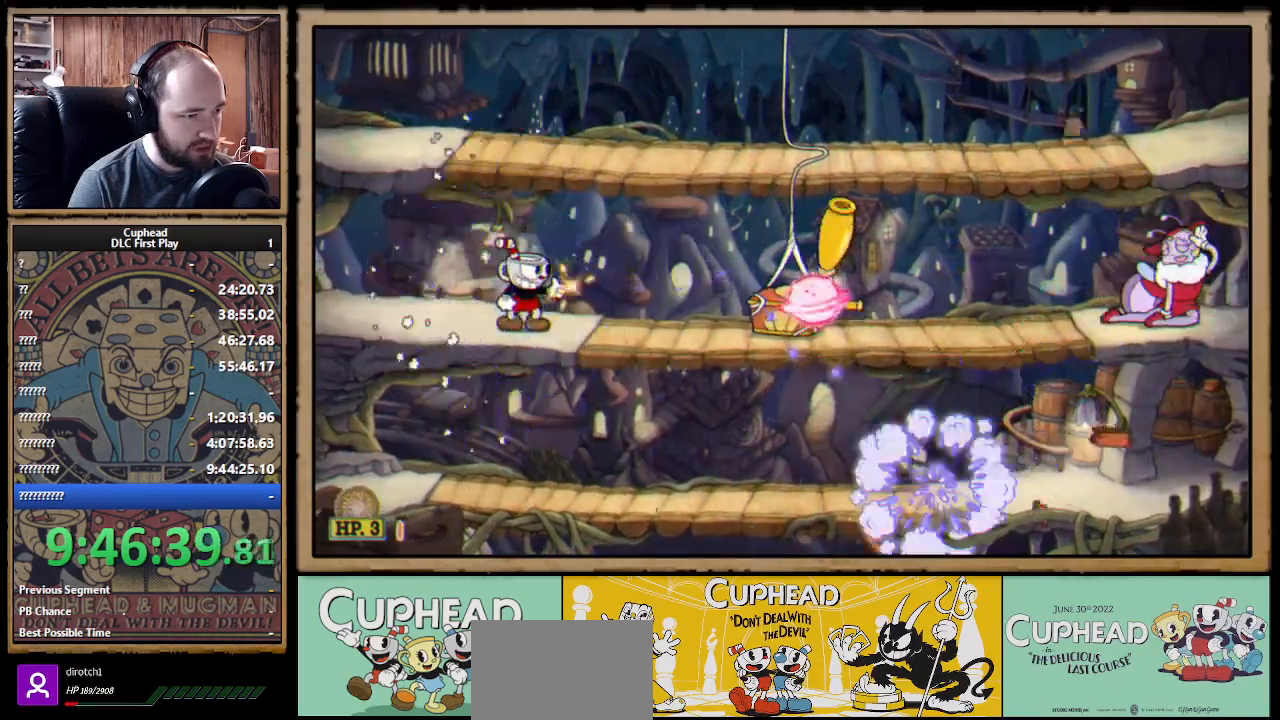
{"buttons": ["X"], "left_stick": "right", "right_stick": "center", "events": [[150, "R1", "down"], [283, "R1", "up"], [317, "R1", "down"], [317, "left_stick", "right"], [367, "R1", "up"]]}
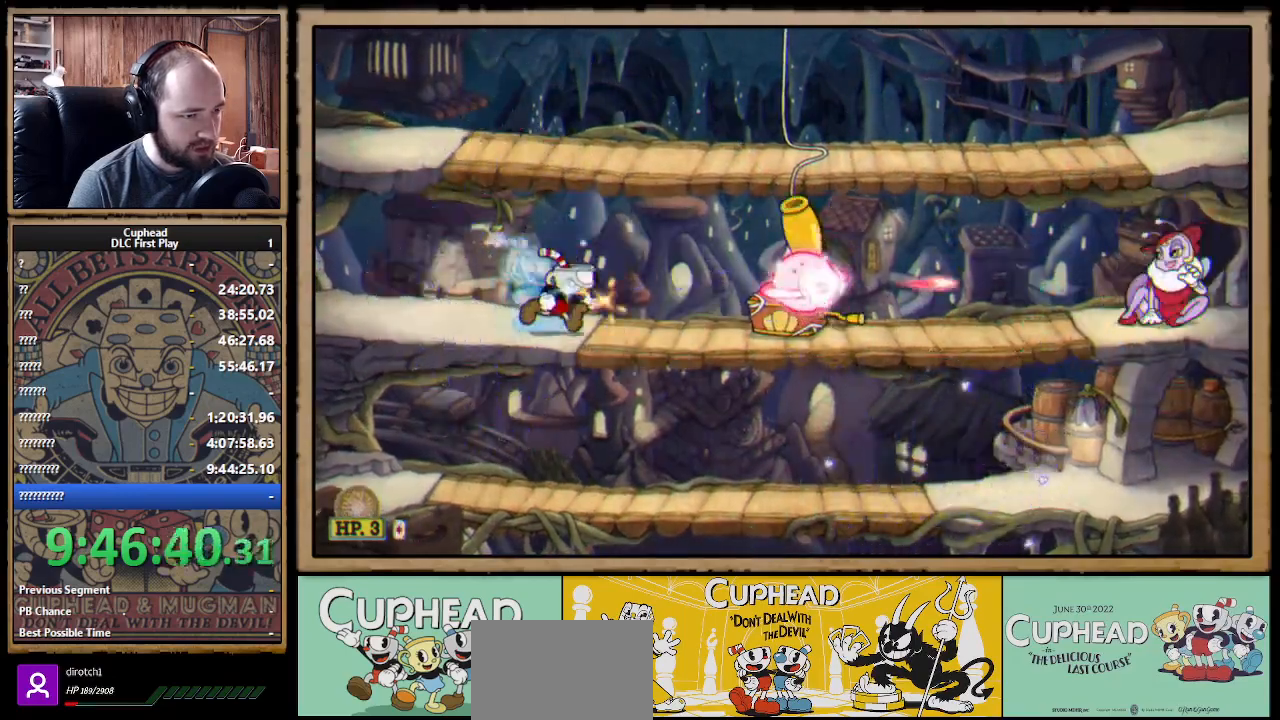
{"buttons": ["X", "R1"], "left_stick": "center", "right_stick": "center", "events": [[33, "R1", "down"], [183, "left_stick", "center"]]}
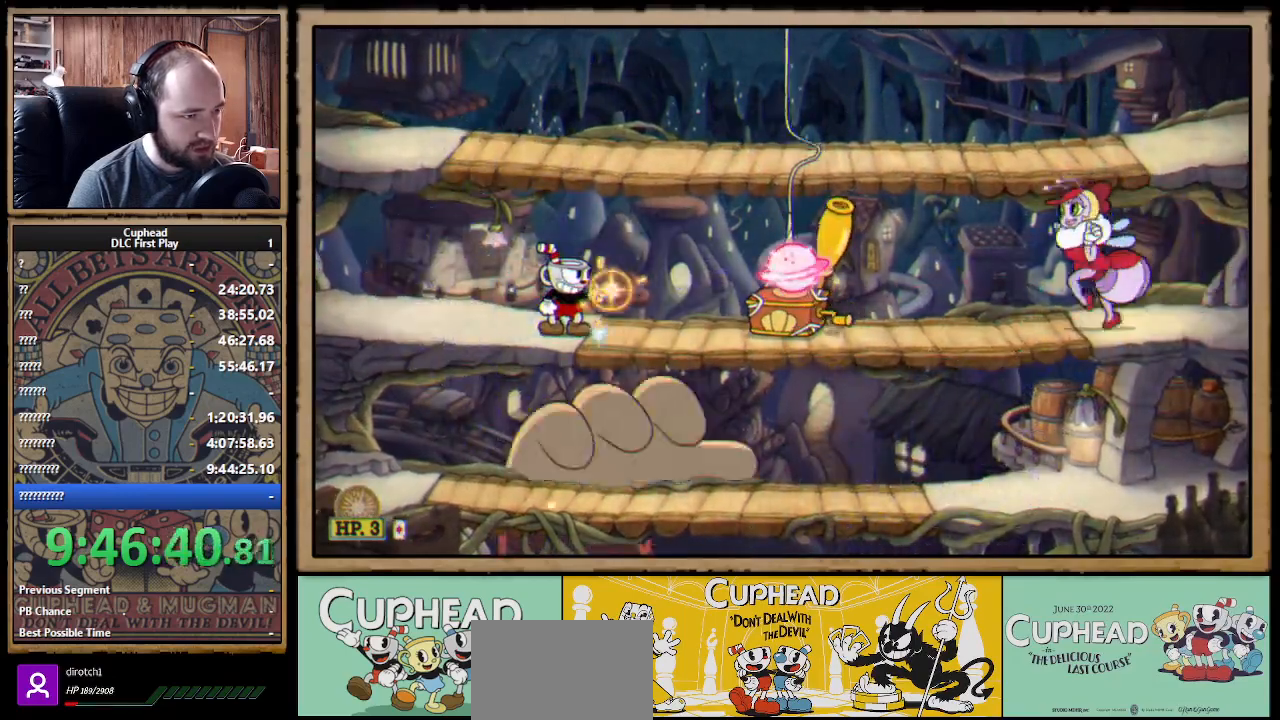
{"buttons": ["X", "R1"], "left_stick": "center", "right_stick": "center", "events": []}
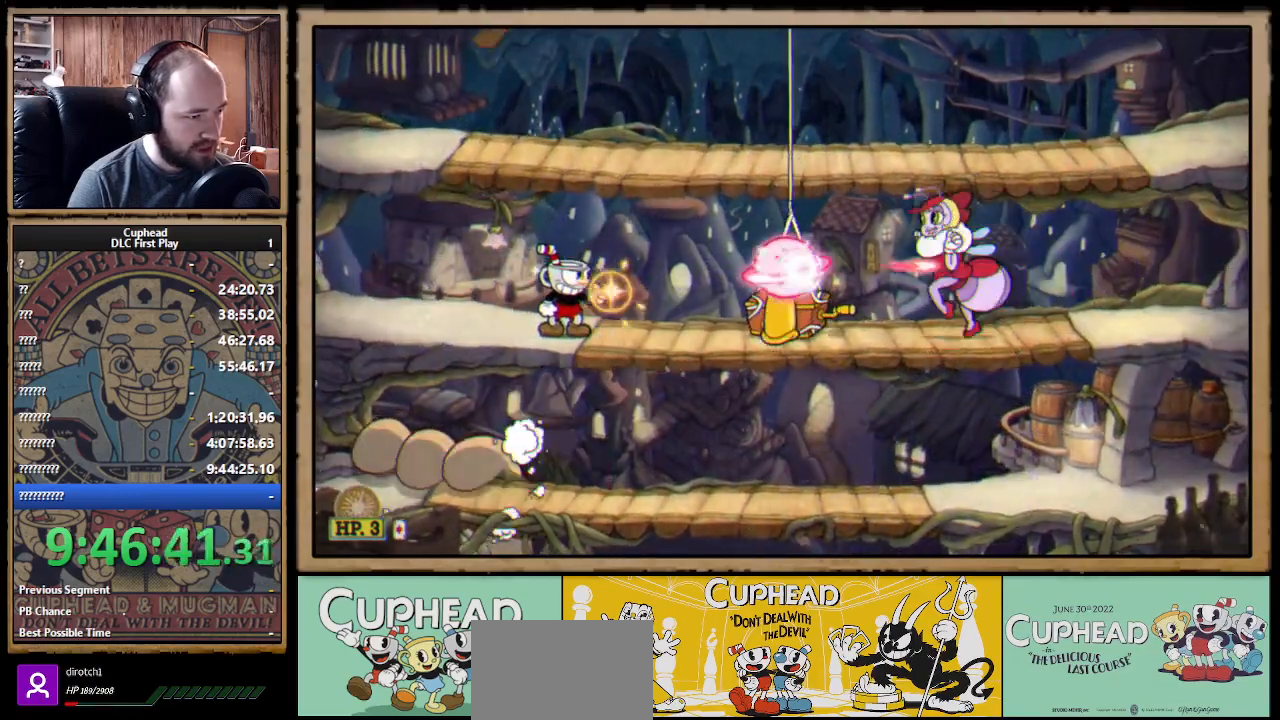
{"buttons": ["X", "R1"], "left_stick": "center", "right_stick": "center", "events": []}
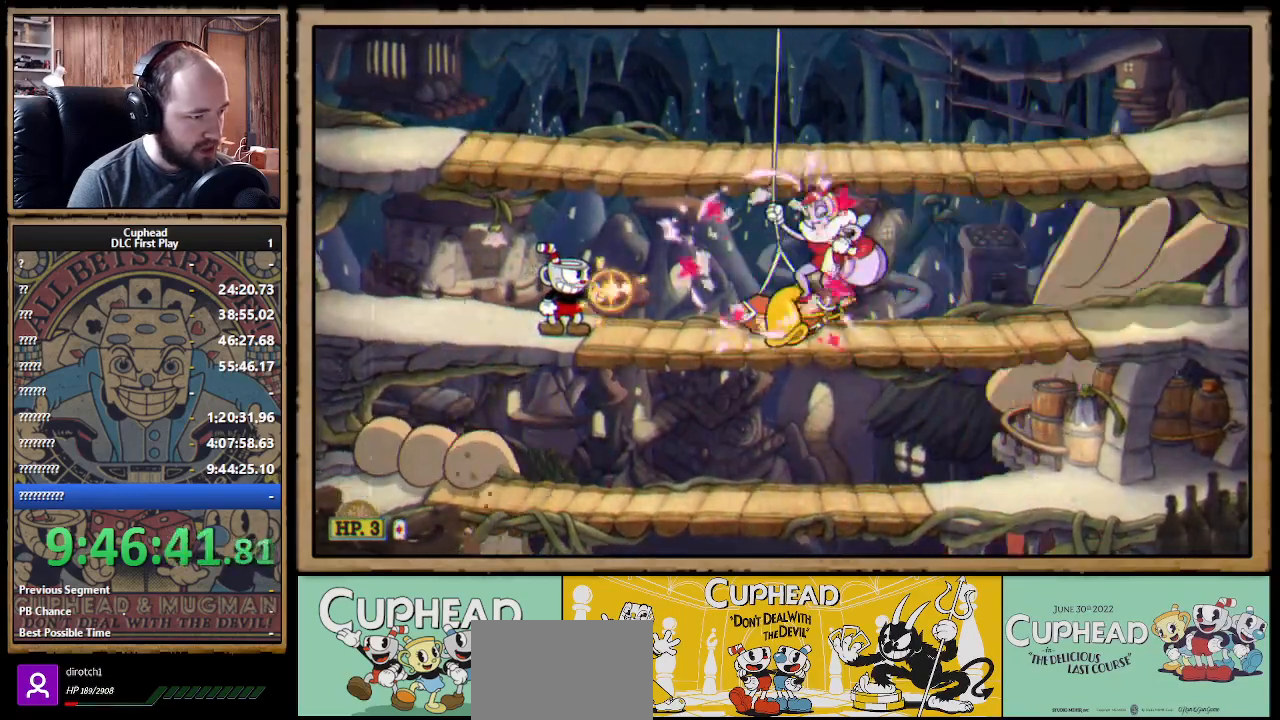
{"buttons": ["X", "R1"], "left_stick": "center", "right_stick": "center", "events": [[283, "START", "down"], [467, "START", "up"]]}
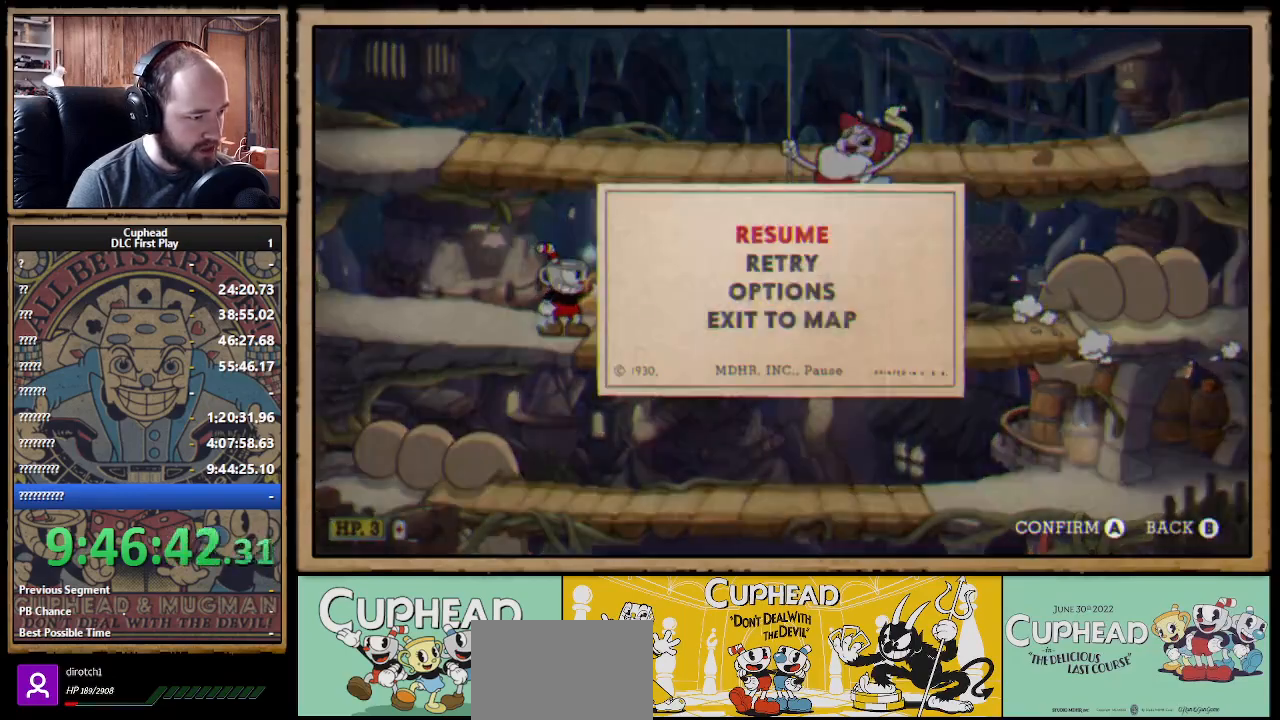
{"buttons": ["X", "R1"], "left_stick": "center", "right_stick": "center", "events": []}
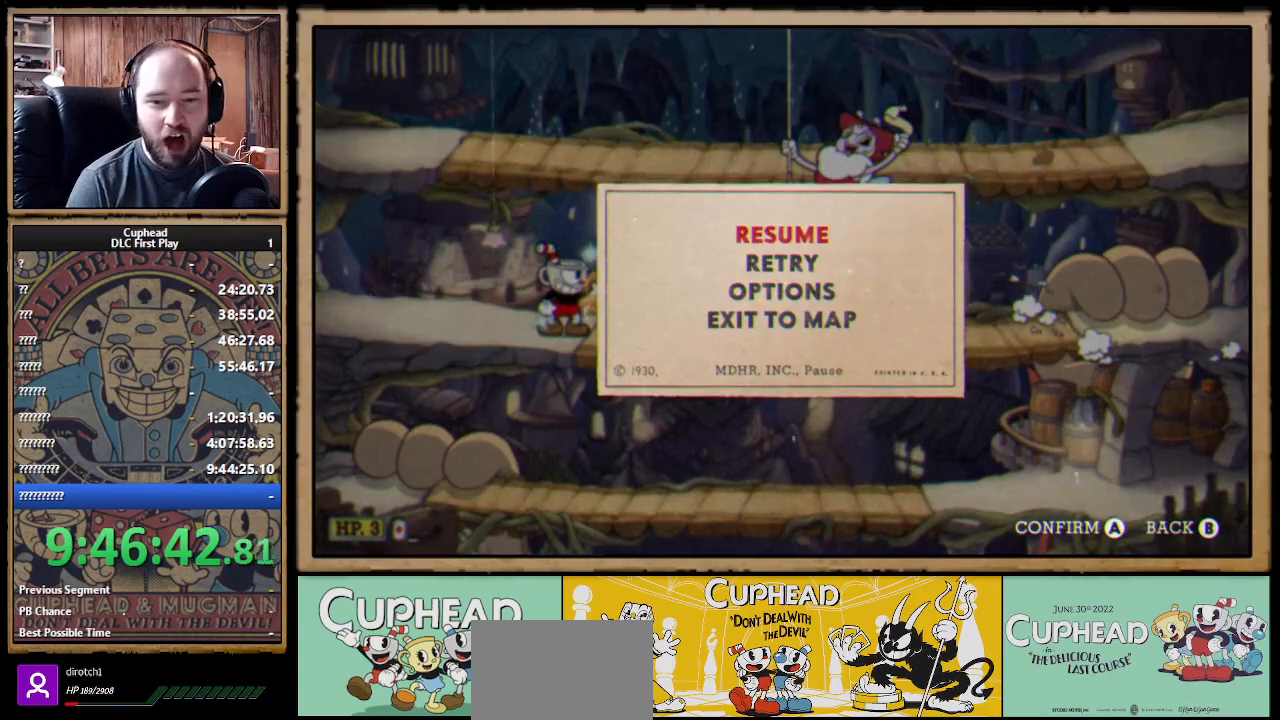
{"buttons": ["X", "R1"], "left_stick": "center", "right_stick": "center", "events": []}
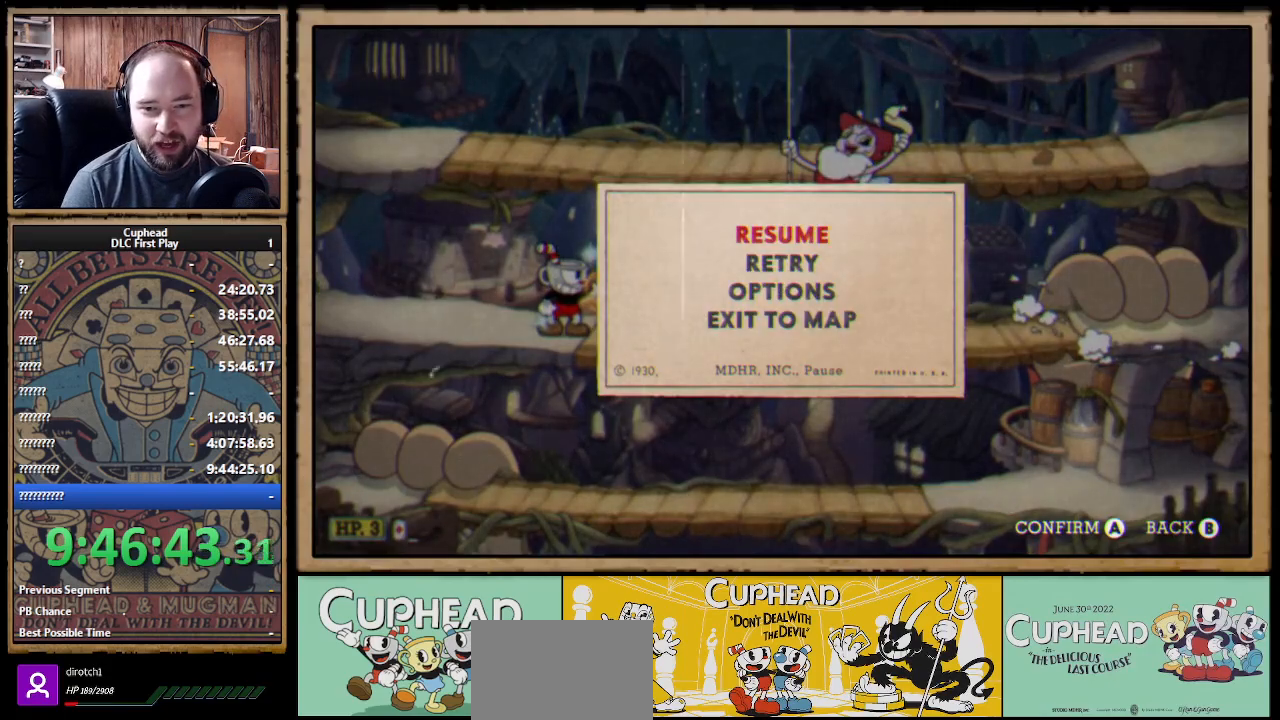
{"buttons": ["X", "R1"], "left_stick": "center", "right_stick": "center", "events": []}